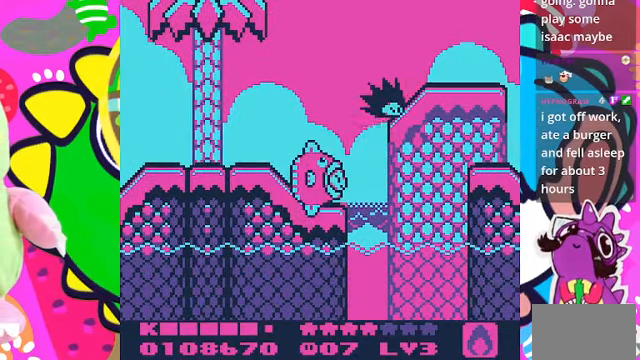
Gameplay with a controller (PlayStation layout); each line is a JSON object with the inputs held at the frame after it. "events" lists button and stick changes between this image and that frame as [ms after this image, input, new state], when the widget could be followed in between. Not read: L3 R3.
{"buttons": [], "left_stick": "center", "right_stick": "center", "events": [[33, "SELECT", "down"], [167, "SELECT", "up"]]}
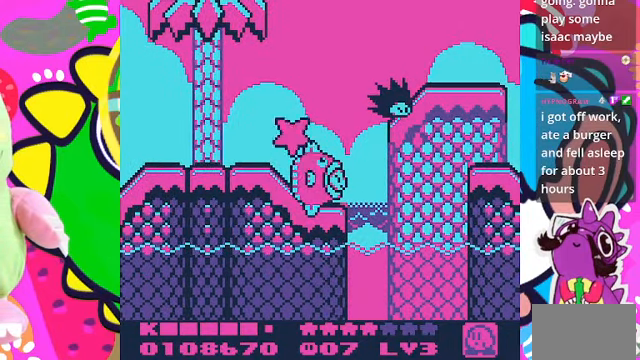
{"buttons": ["CROSS", "SQUARE"], "left_stick": "center", "right_stick": "center", "events": [[233, "CROSS", "down"], [367, "SQUARE", "down"]]}
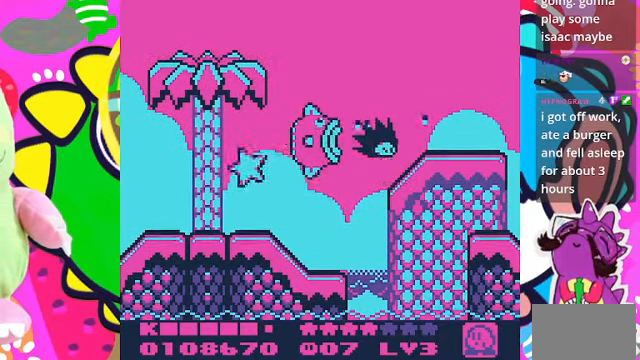
{"buttons": [], "left_stick": "center", "right_stick": "center", "events": [[300, "CROSS", "up"], [333, "SQUARE", "up"]]}
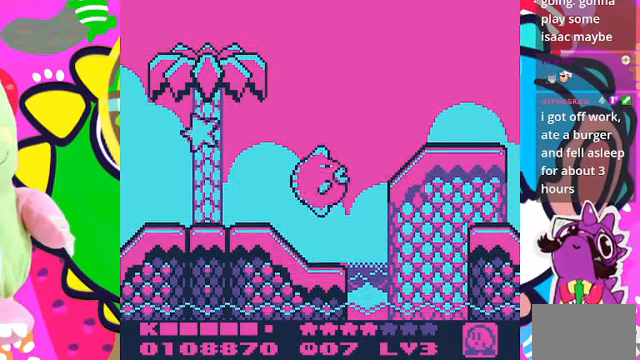
{"buttons": ["DPAD_DOWN"], "left_stick": "center", "right_stick": "center", "events": [[133, "DPAD_DOWN", "down"]]}
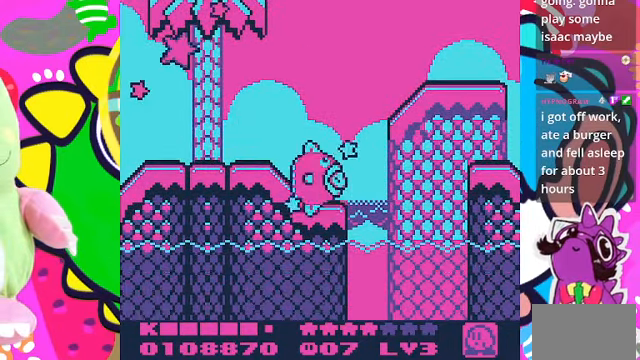
{"buttons": [], "left_stick": "center", "right_stick": "center", "events": [[67, "DPAD_DOWN", "up"]]}
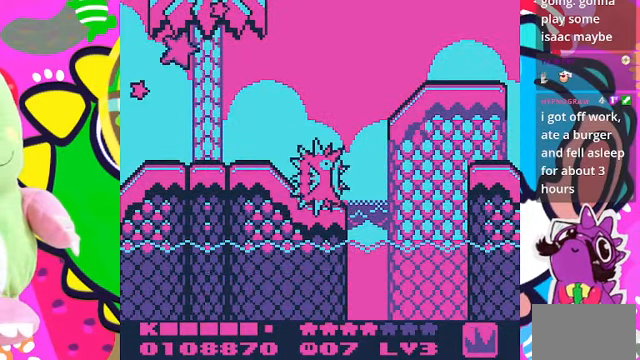
{"buttons": ["DPAD_RIGHT"], "left_stick": "center", "right_stick": "center", "events": [[500, "DPAD_RIGHT", "down"]]}
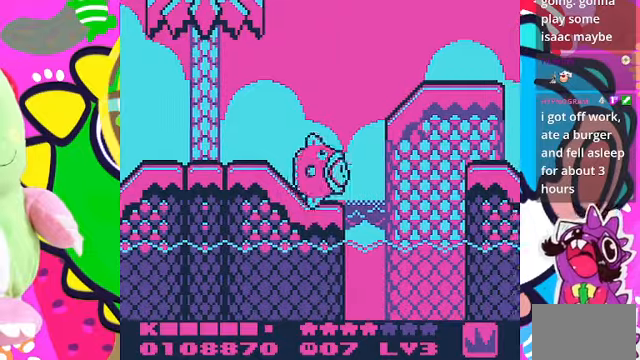
{"buttons": ["CROSS", "SQUARE", "DPAD_RIGHT"], "left_stick": "center", "right_stick": "center", "events": [[66, "DPAD_RIGHT", "up"], [100, "CROSS", "down"], [133, "DPAD_RIGHT", "down"], [200, "SQUARE", "down"], [366, "DPAD_RIGHT", "up"], [433, "DPAD_RIGHT", "down"]]}
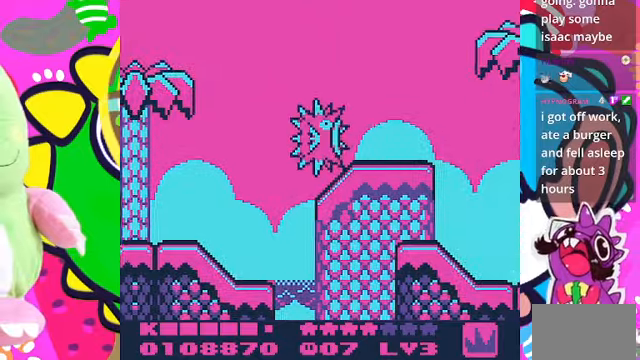
{"buttons": ["CROSS", "DPAD_RIGHT"], "left_stick": "center", "right_stick": "center", "events": [[166, "DPAD_RIGHT", "up"], [233, "CROSS", "up"], [300, "DPAD_RIGHT", "down"], [300, "SQUARE", "up"], [466, "CROSS", "down"]]}
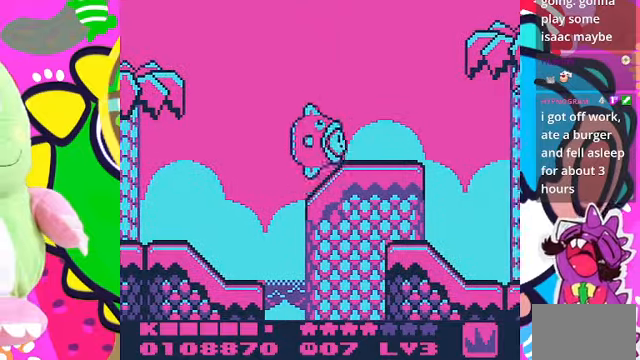
{"buttons": ["CROSS", "SQUARE", "DPAD_RIGHT"], "left_stick": "center", "right_stick": "center", "events": [[100, "SQUARE", "down"]]}
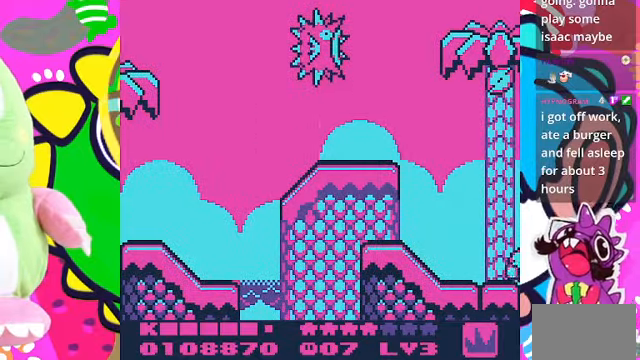
{"buttons": ["DPAD_RIGHT"], "left_stick": "center", "right_stick": "center", "events": [[200, "CROSS", "up"], [233, "SQUARE", "up"], [266, "DPAD_RIGHT", "up"], [366, "DPAD_RIGHT", "down"]]}
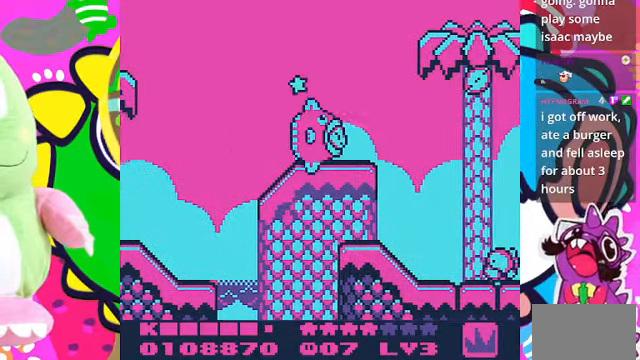
{"buttons": ["CROSS", "DPAD_RIGHT"], "left_stick": "center", "right_stick": "center", "events": [[233, "CROSS", "down"]]}
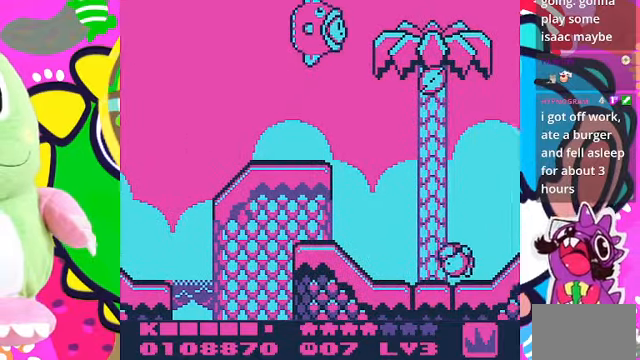
{"buttons": ["CROSS", "SQUARE", "DPAD_RIGHT"], "left_stick": "center", "right_stick": "center", "events": [[200, "SQUARE", "down"]]}
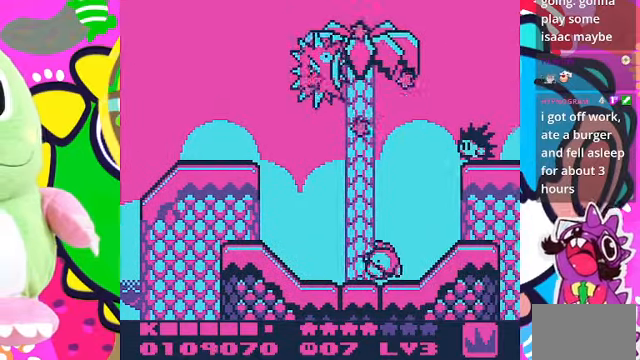
{"buttons": ["CROSS", "SQUARE"], "left_stick": "center", "right_stick": "center", "events": [[66, "DPAD_RIGHT", "up"]]}
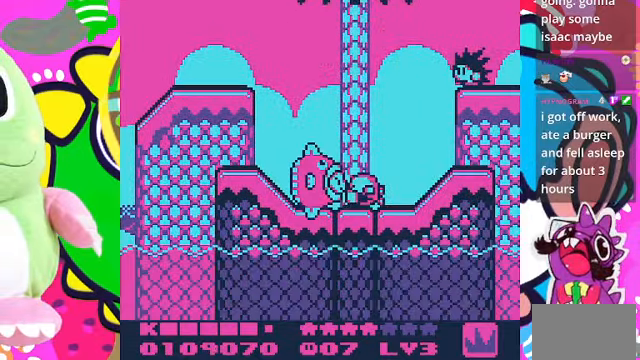
{"buttons": ["CROSS", "SQUARE"], "left_stick": "center", "right_stick": "center", "events": [[266, "CROSS", "up"], [300, "SQUARE", "up"], [400, "CROSS", "down"], [433, "SQUARE", "down"]]}
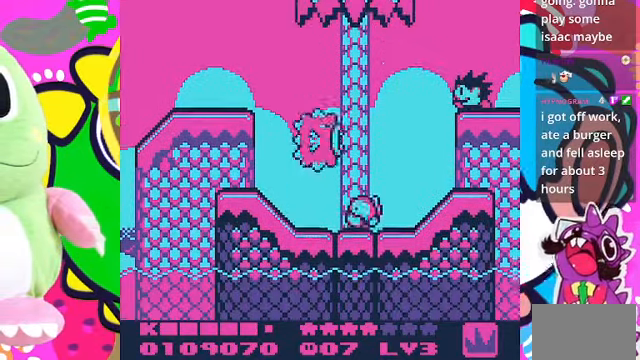
{"buttons": ["CROSS", "SQUARE"], "left_stick": "center", "right_stick": "center", "events": []}
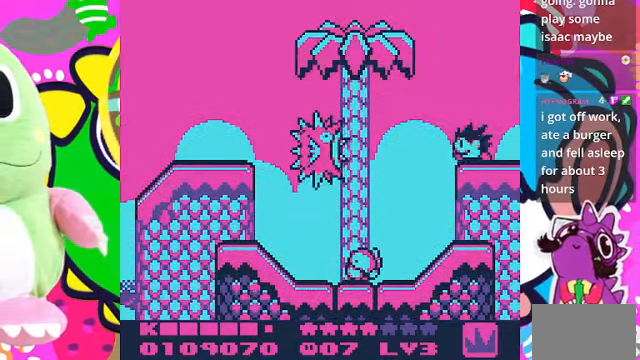
{"buttons": ["CROSS"], "left_stick": "center", "right_stick": "center", "events": [[100, "DPAD_LEFT", "down"], [133, "CROSS", "up"], [133, "SQUARE", "up"], [266, "DPAD_LEFT", "up"], [466, "CROSS", "down"]]}
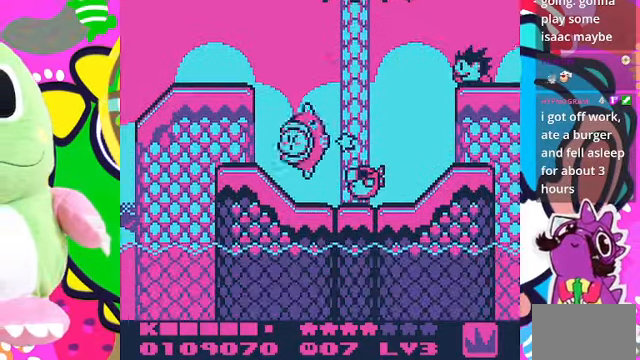
{"buttons": [], "left_stick": "center", "right_stick": "center", "events": [[66, "DPAD_RIGHT", "down"], [467, "CROSS", "up"], [467, "DPAD_RIGHT", "up"]]}
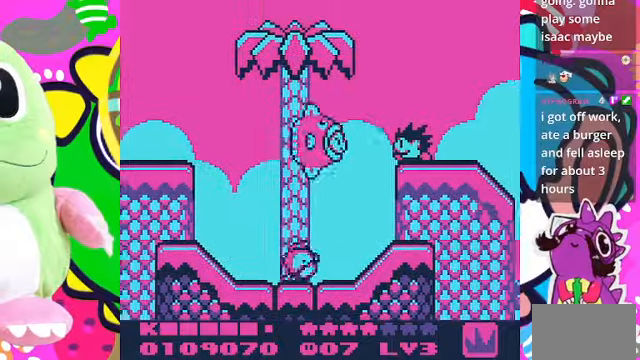
{"buttons": ["SQUARE"], "left_stick": "center", "right_stick": "center", "events": [[34, "SQUARE", "down"]]}
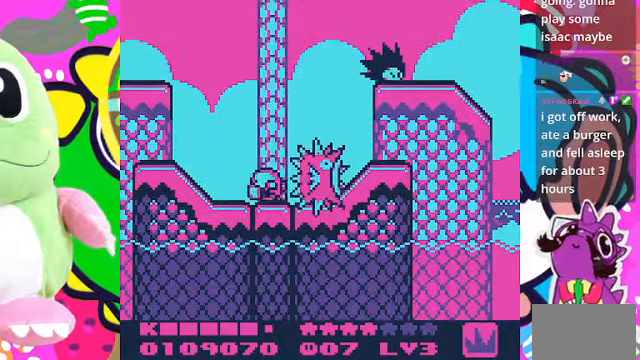
{"buttons": ["DPAD_LEFT"], "left_stick": "center", "right_stick": "center", "events": [[100, "SQUARE", "up"], [300, "CROSS", "down"], [400, "DPAD_LEFT", "down"], [500, "CROSS", "up"]]}
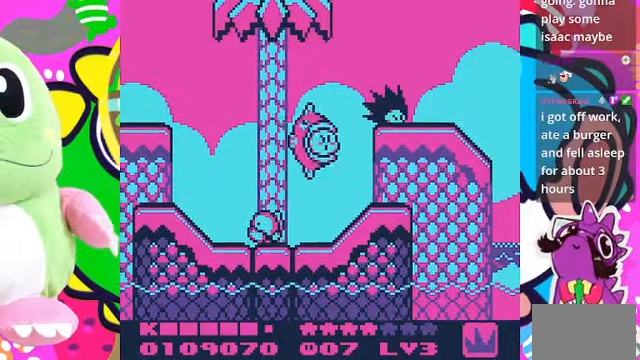
{"buttons": ["SQUARE"], "left_stick": "center", "right_stick": "center", "events": [[100, "DPAD_LEFT", "up"], [267, "SQUARE", "down"]]}
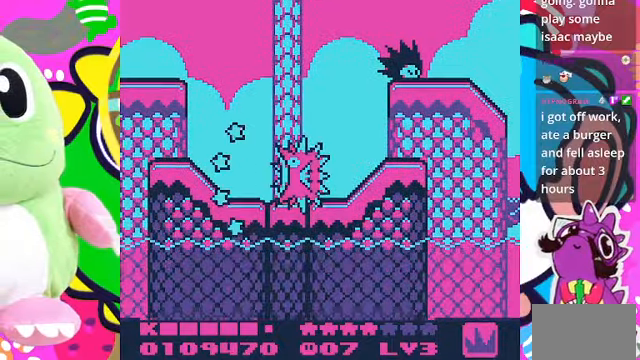
{"buttons": ["CROSS", "DPAD_LEFT"], "left_stick": "center", "right_stick": "center", "events": [[134, "SQUARE", "up"], [200, "DPAD_LEFT", "down"], [500, "CROSS", "down"]]}
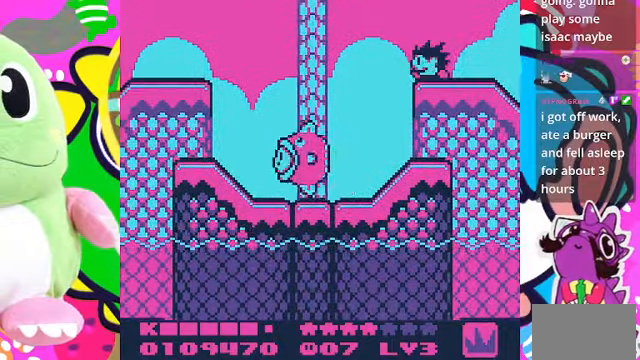
{"buttons": ["CROSS", "DPAD_LEFT"], "left_stick": "center", "right_stick": "center", "events": [[67, "CROSS", "up"], [500, "CROSS", "down"]]}
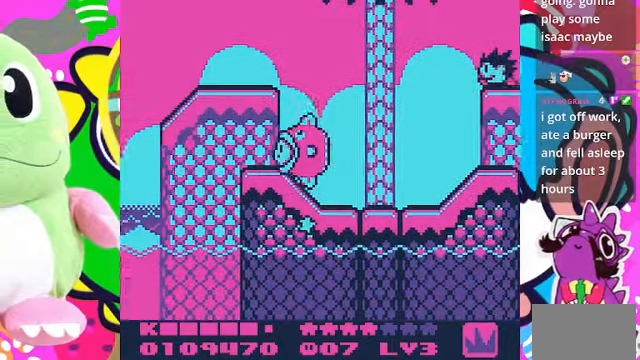
{"buttons": [], "left_stick": "center", "right_stick": "center", "events": [[234, "CROSS", "up"], [434, "DPAD_LEFT", "up"]]}
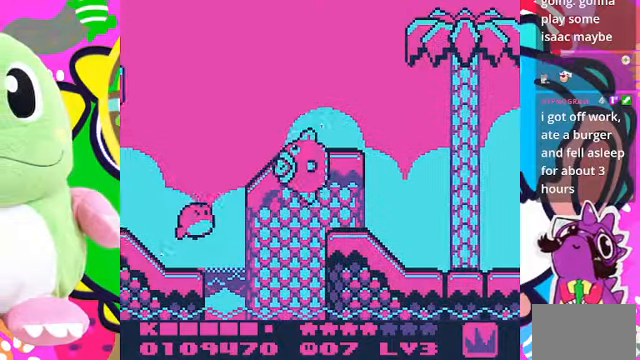
{"buttons": [], "left_stick": "center", "right_stick": "center", "events": [[100, "SQUARE", "down"], [200, "SQUARE", "up"]]}
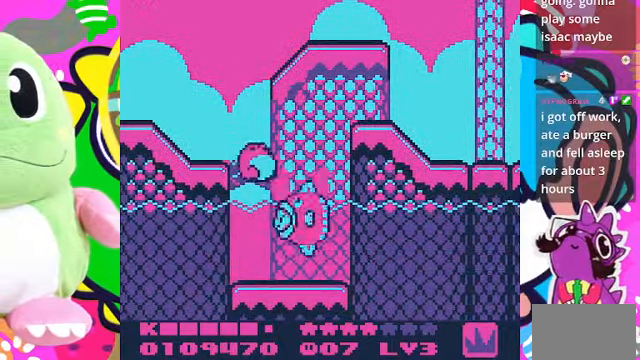
{"buttons": ["DPAD_RIGHT"], "left_stick": "center", "right_stick": "center", "events": [[67, "DPAD_RIGHT", "down"]]}
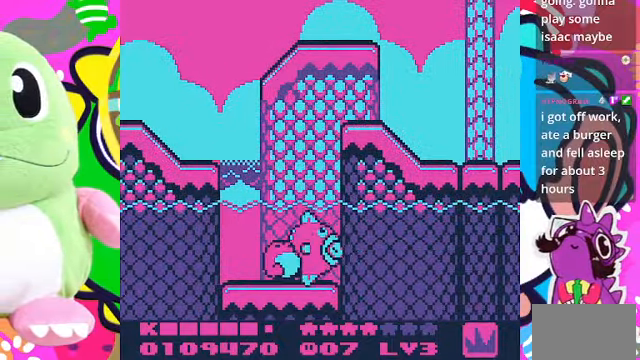
{"buttons": ["DPAD_UP"], "left_stick": "center", "right_stick": "center", "events": [[167, "CROSS", "down"], [234, "DPAD_UP", "down"], [300, "CROSS", "up"], [300, "DPAD_RIGHT", "up"], [367, "CROSS", "down"], [434, "CROSS", "up"]]}
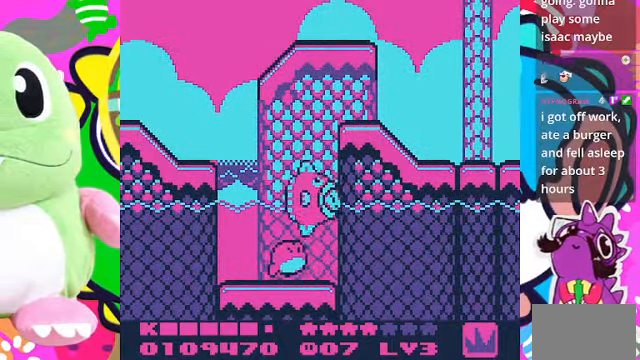
{"buttons": ["CROSS", "DPAD_UP", "DPAD_RIGHT"], "left_stick": "center", "right_stick": "center", "events": [[34, "CROSS", "down"], [134, "CROSS", "up"], [234, "CROSS", "down"], [267, "DPAD_RIGHT", "down"]]}
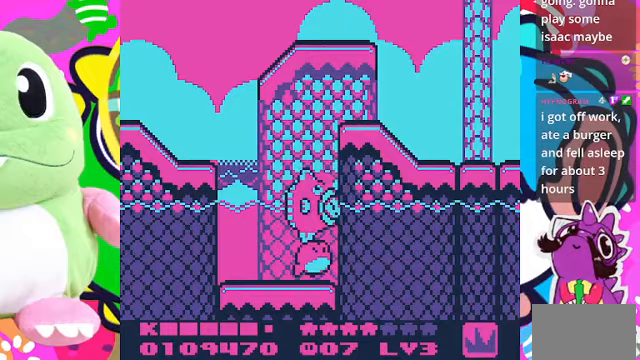
{"buttons": ["CROSS", "DPAD_UP", "DPAD_RIGHT"], "left_stick": "center", "right_stick": "center", "events": [[100, "CROSS", "up"], [133, "CROSS", "down"]]}
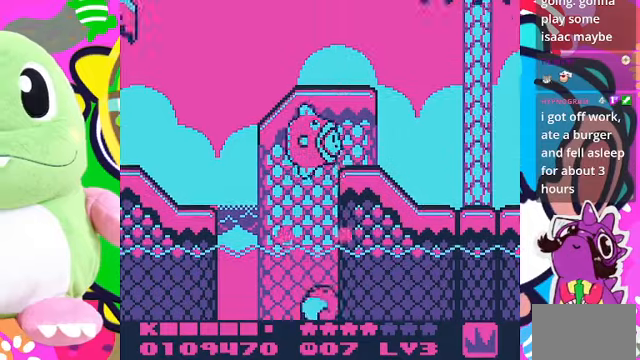
{"buttons": ["CROSS", "DPAD_RIGHT"], "left_stick": "center", "right_stick": "center", "events": [[367, "CROSS", "up"], [467, "DPAD_UP", "up"], [500, "CROSS", "down"]]}